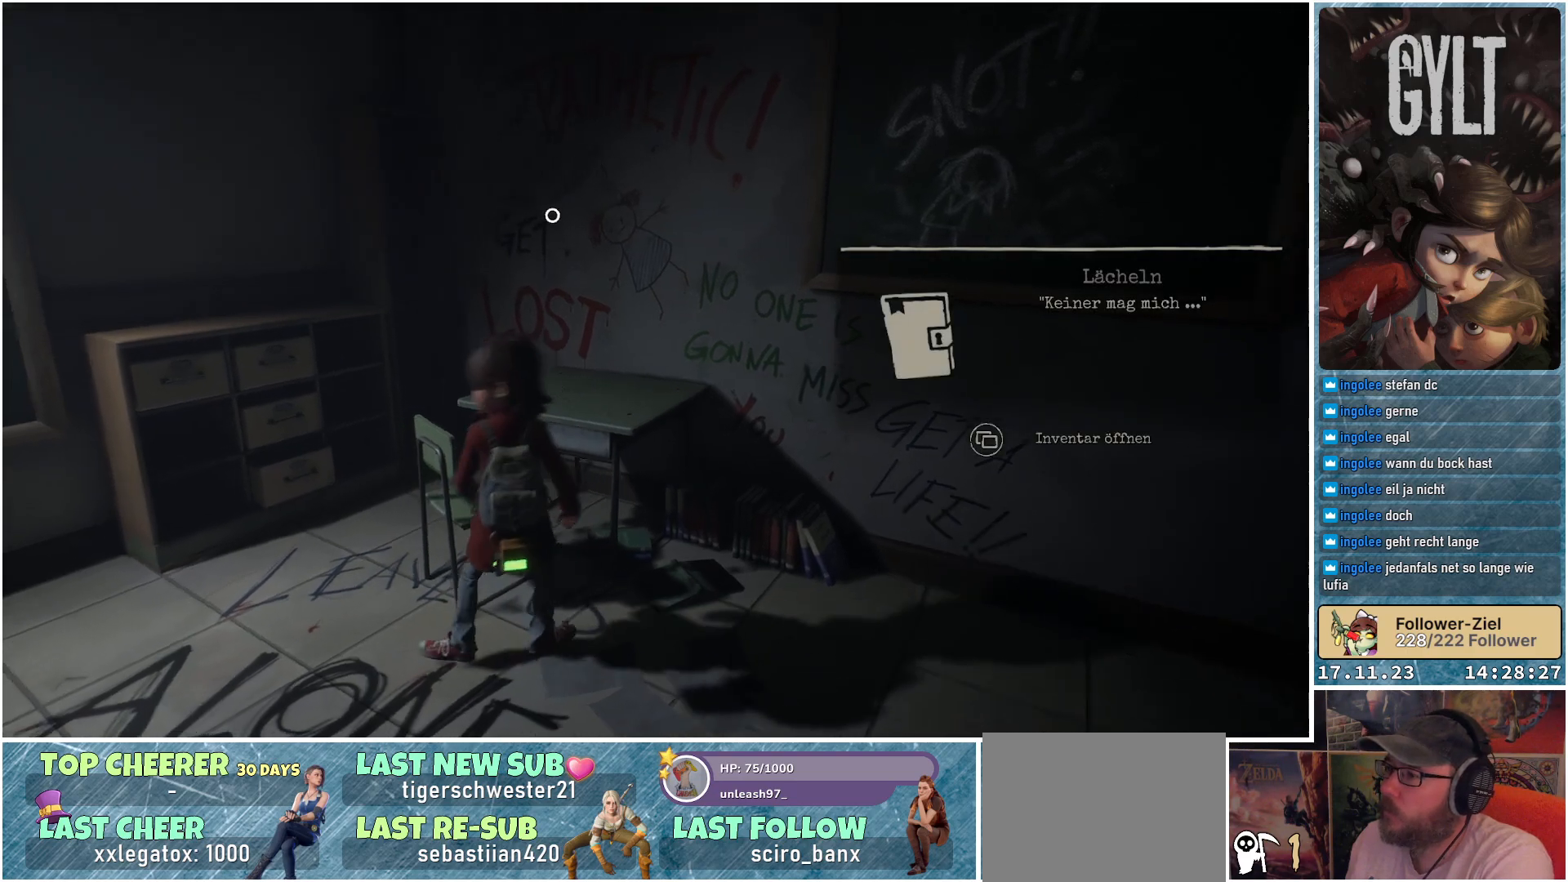
Gameplay with a controller (Xbox layout); each line is a JSON object with the inputs held at the frame after it. "events" lists button and stick changes between this image and that frame as [ms after this image, input, new state], when the widget could be followed in between.
{"buttons": [], "left_stick": "up", "right_stick": "center", "events": [[50, "left_stick", "up-left"], [283, "right_stick", "center"], [500, "left_stick", "up"]]}
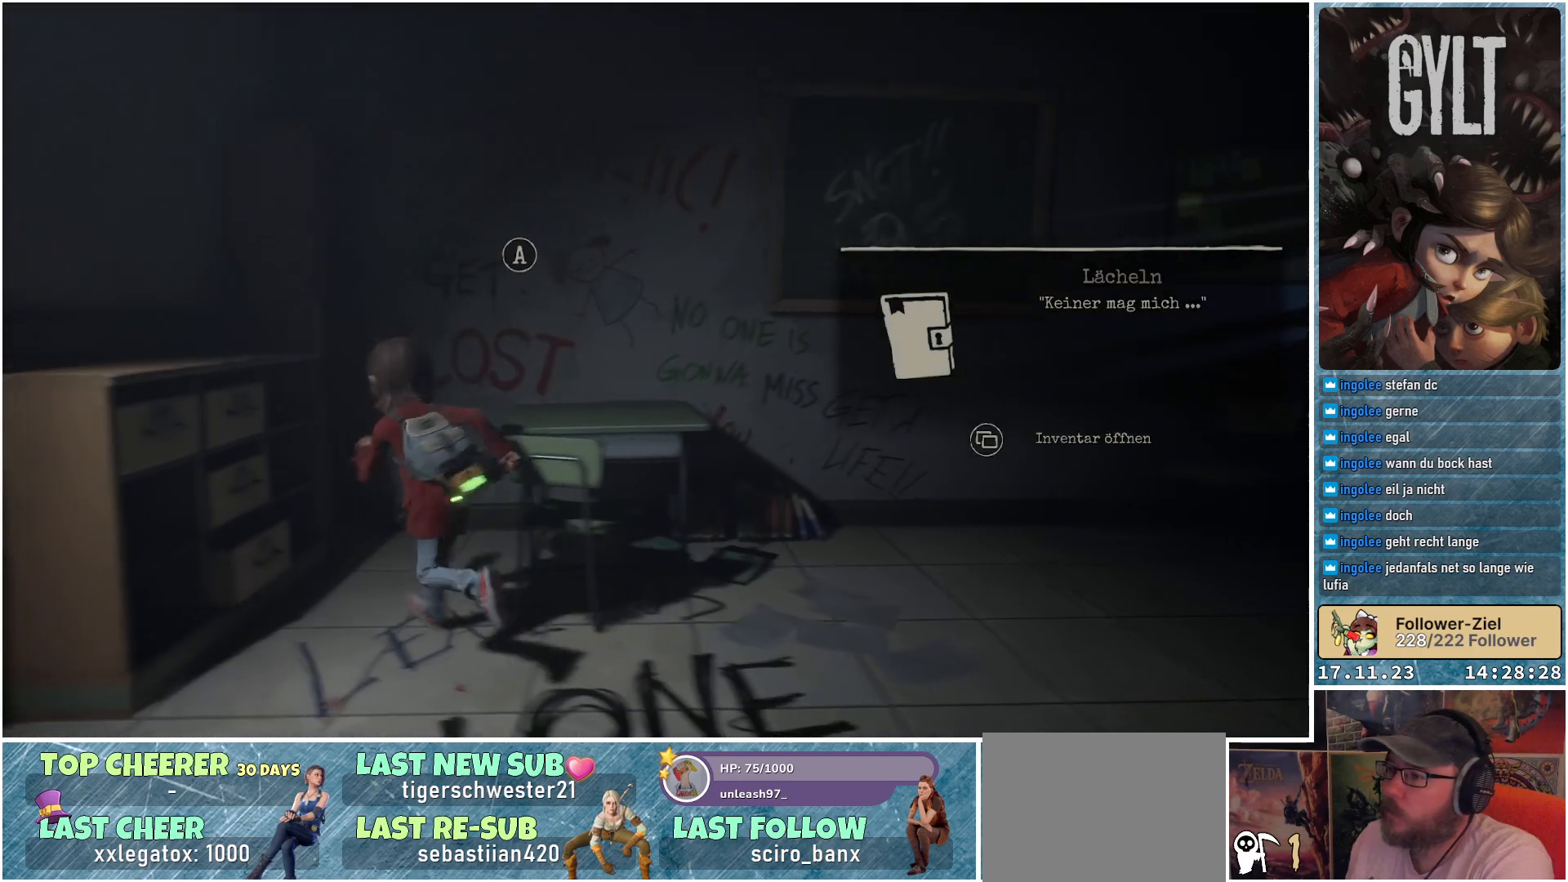
{"buttons": ["A"], "left_stick": "center", "right_stick": "center", "events": [[267, "left_stick", "center"], [467, "A", "down"]]}
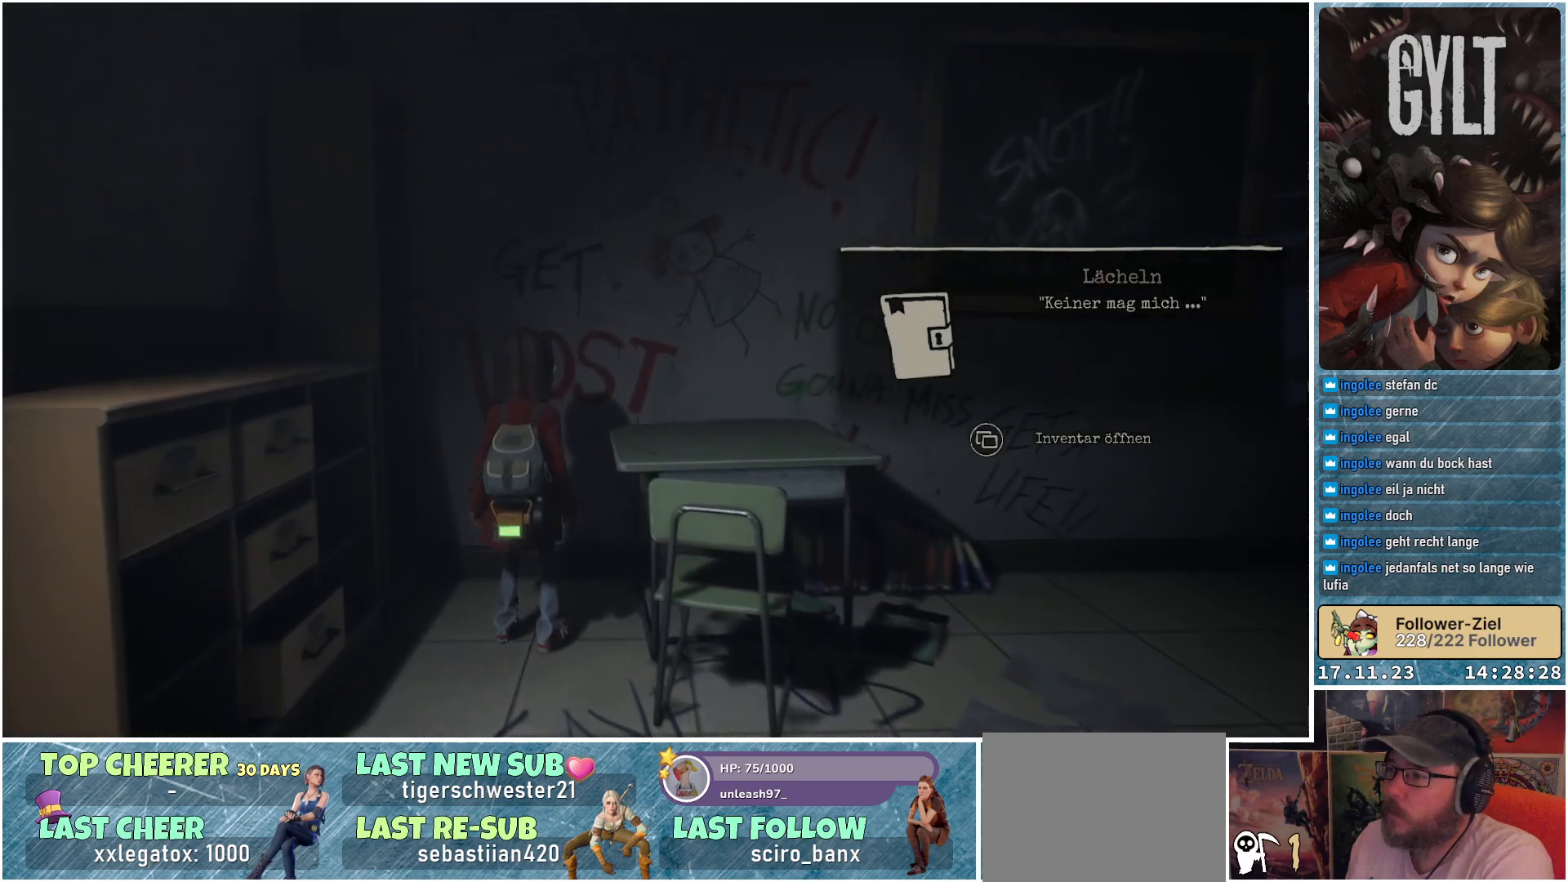
{"buttons": [], "left_stick": "center", "right_stick": "center", "events": [[100, "A", "up"]]}
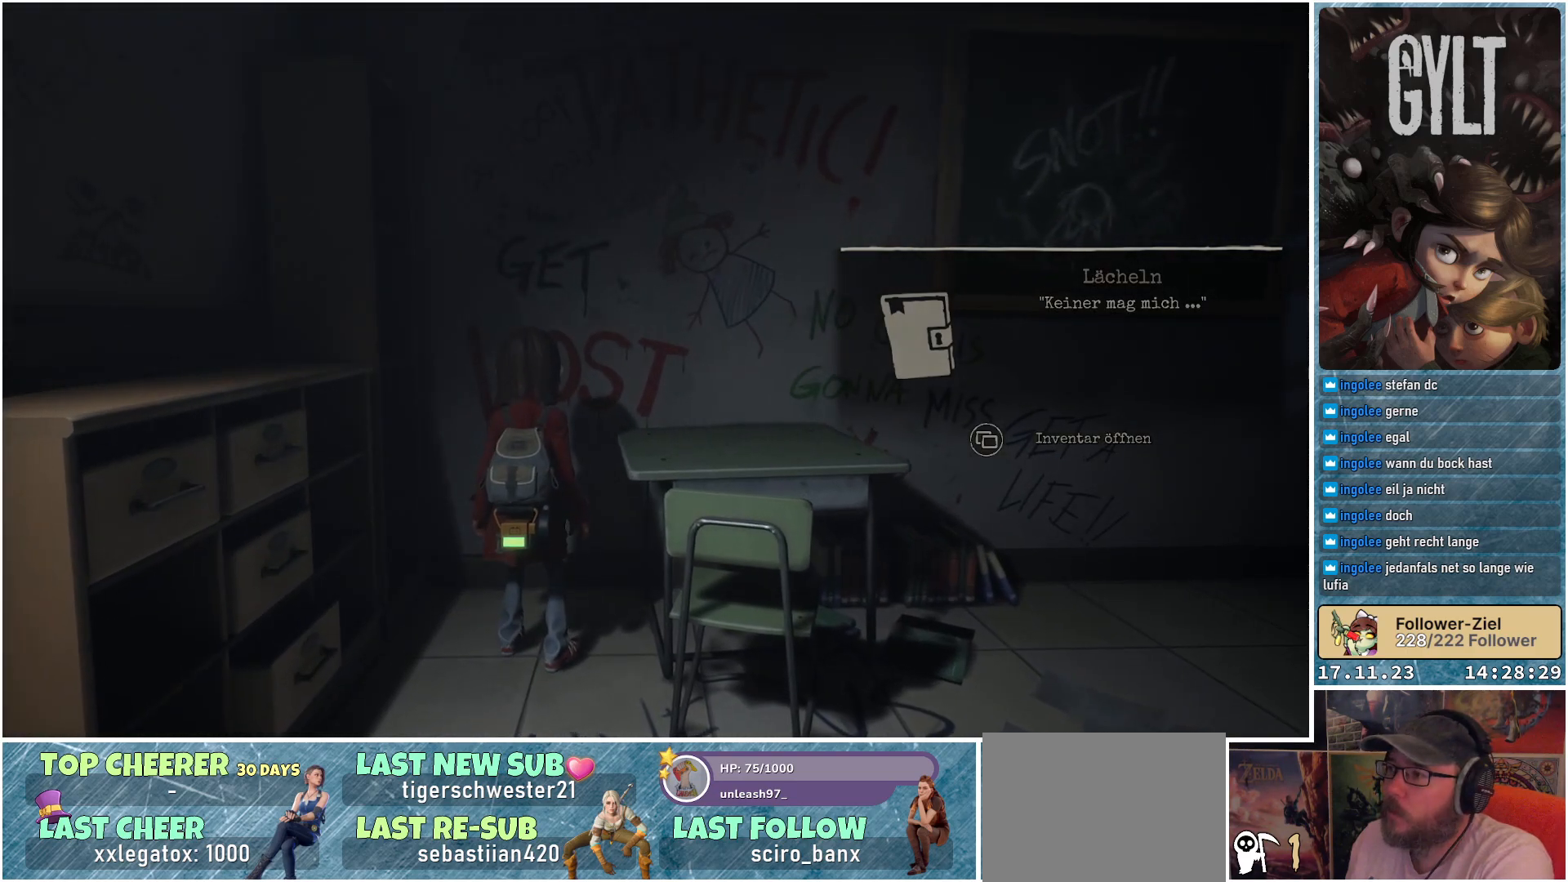
{"buttons": [], "left_stick": "center", "right_stick": "center", "events": [[100, "right_stick", "up"], [300, "right_stick", "center"]]}
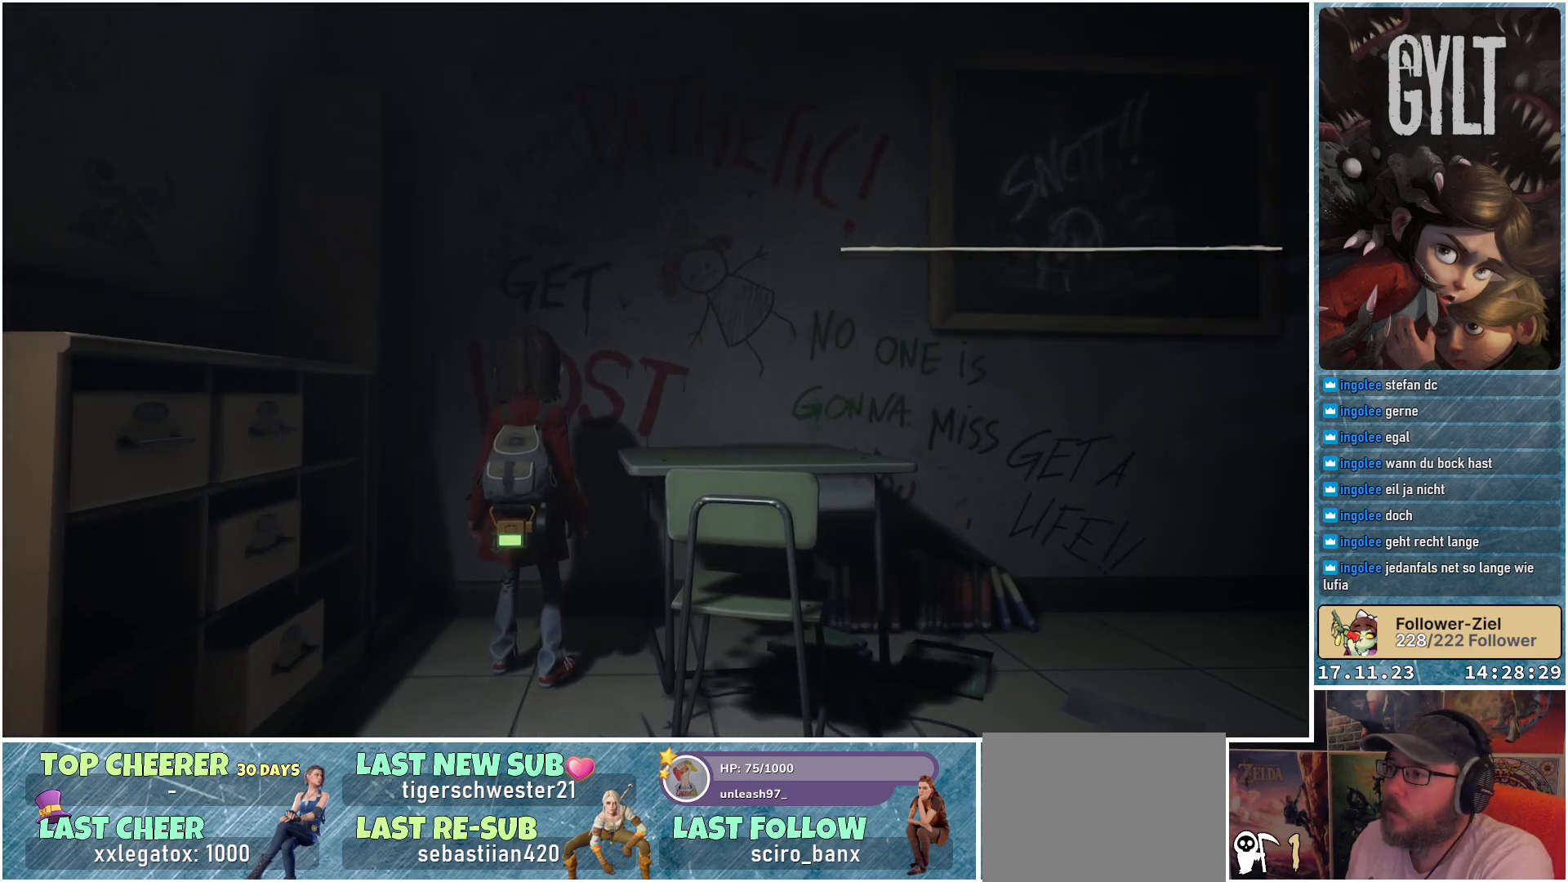
{"buttons": [], "left_stick": "center", "right_stick": "center", "events": [[200, "right_stick", "up"], [417, "right_stick", "center"]]}
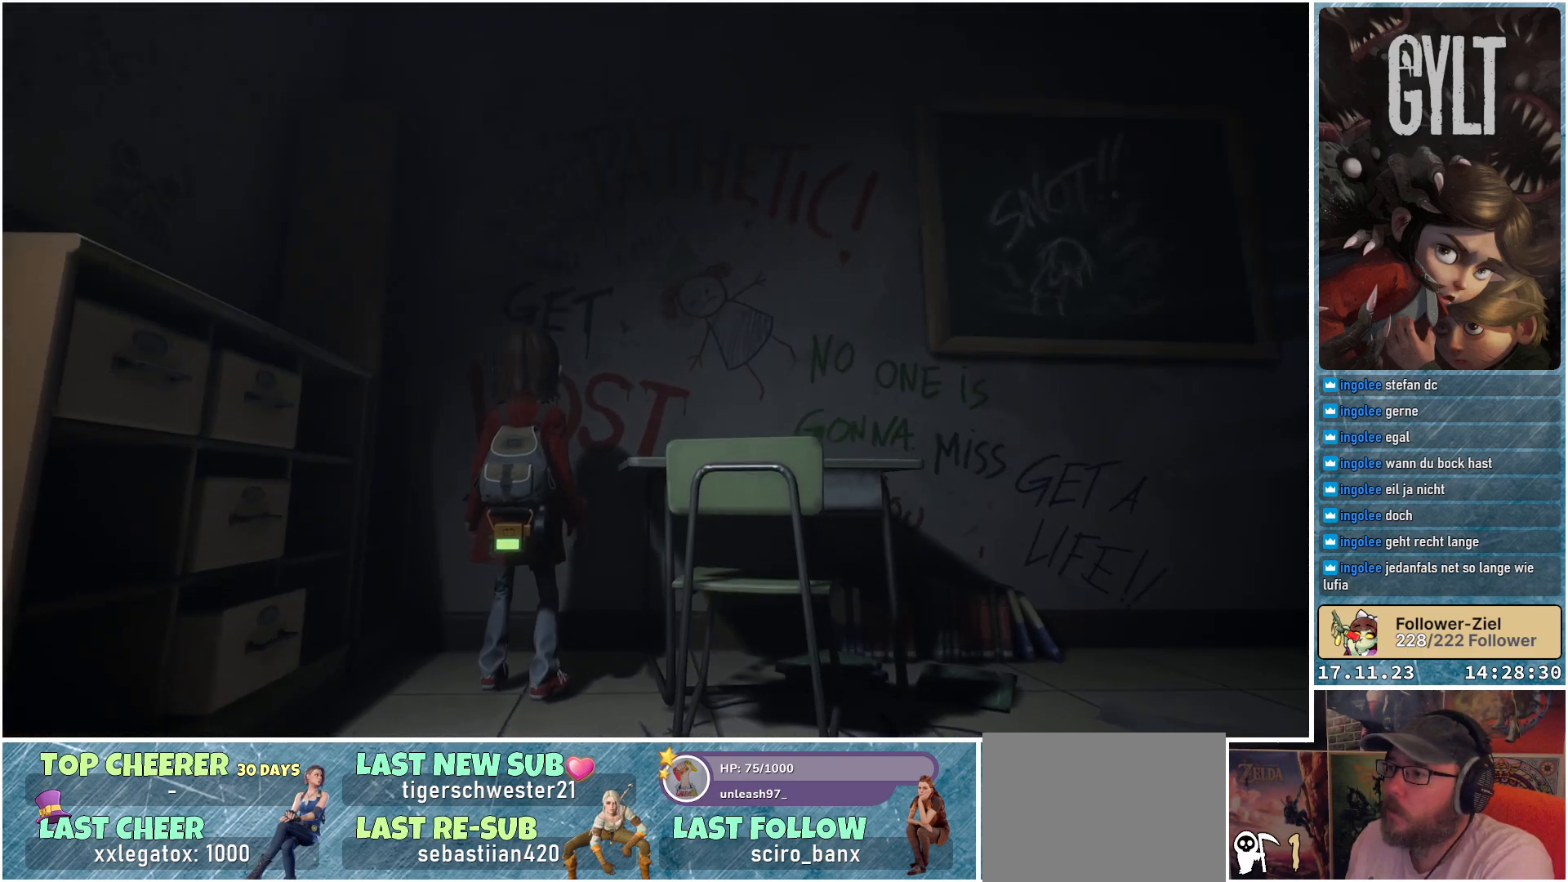
{"buttons": [], "left_stick": "center", "right_stick": "center", "events": []}
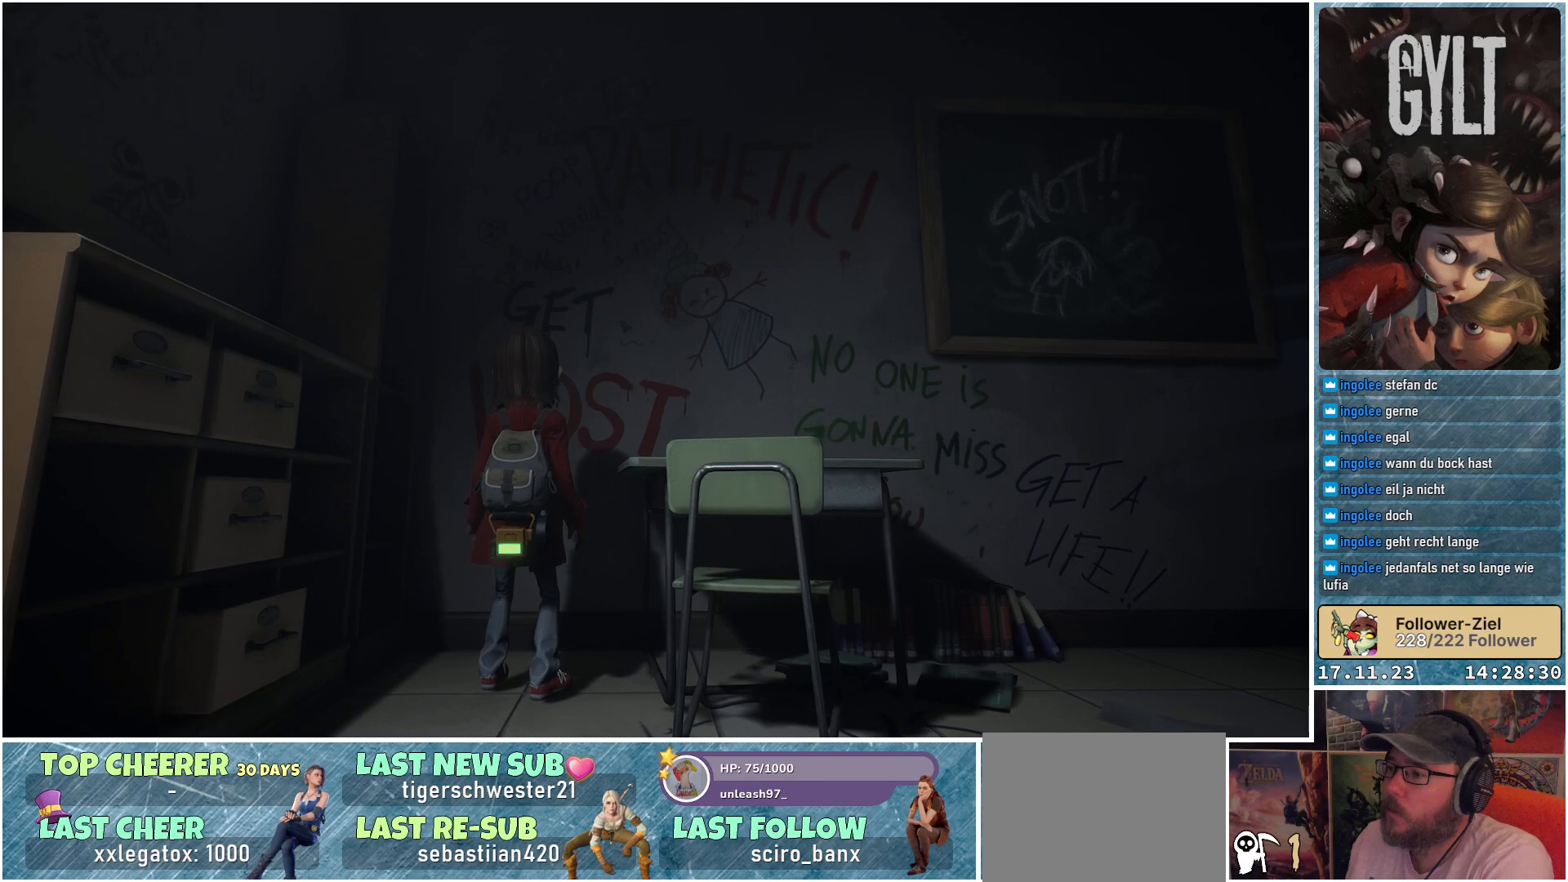
{"buttons": [], "left_stick": "center", "right_stick": "center", "events": []}
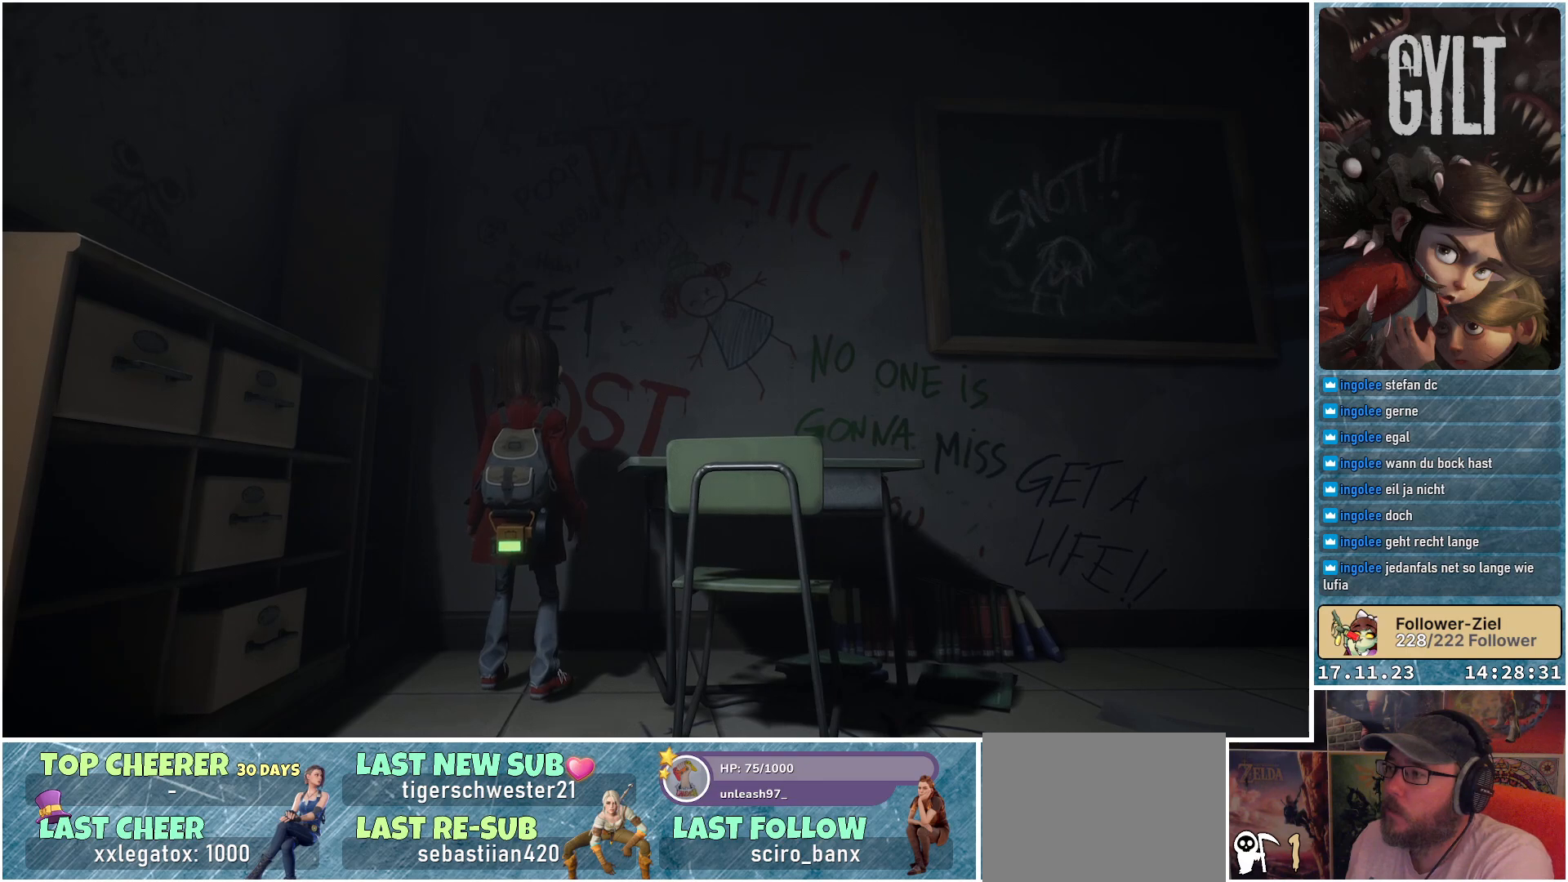
{"buttons": [], "left_stick": "center", "right_stick": "center", "events": []}
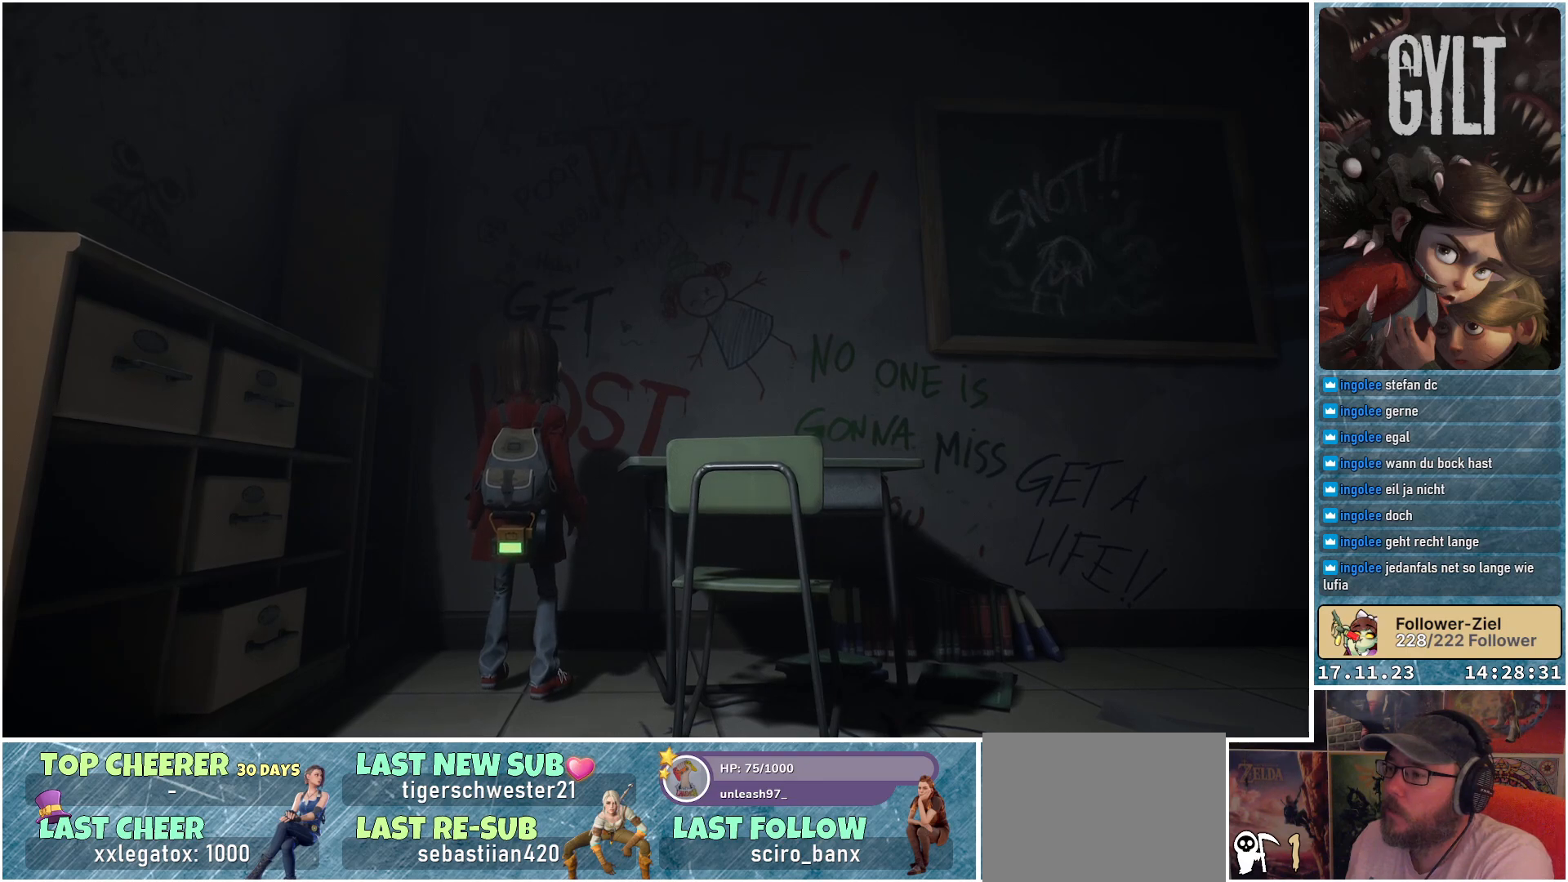
{"buttons": [], "left_stick": "center", "right_stick": "center", "events": []}
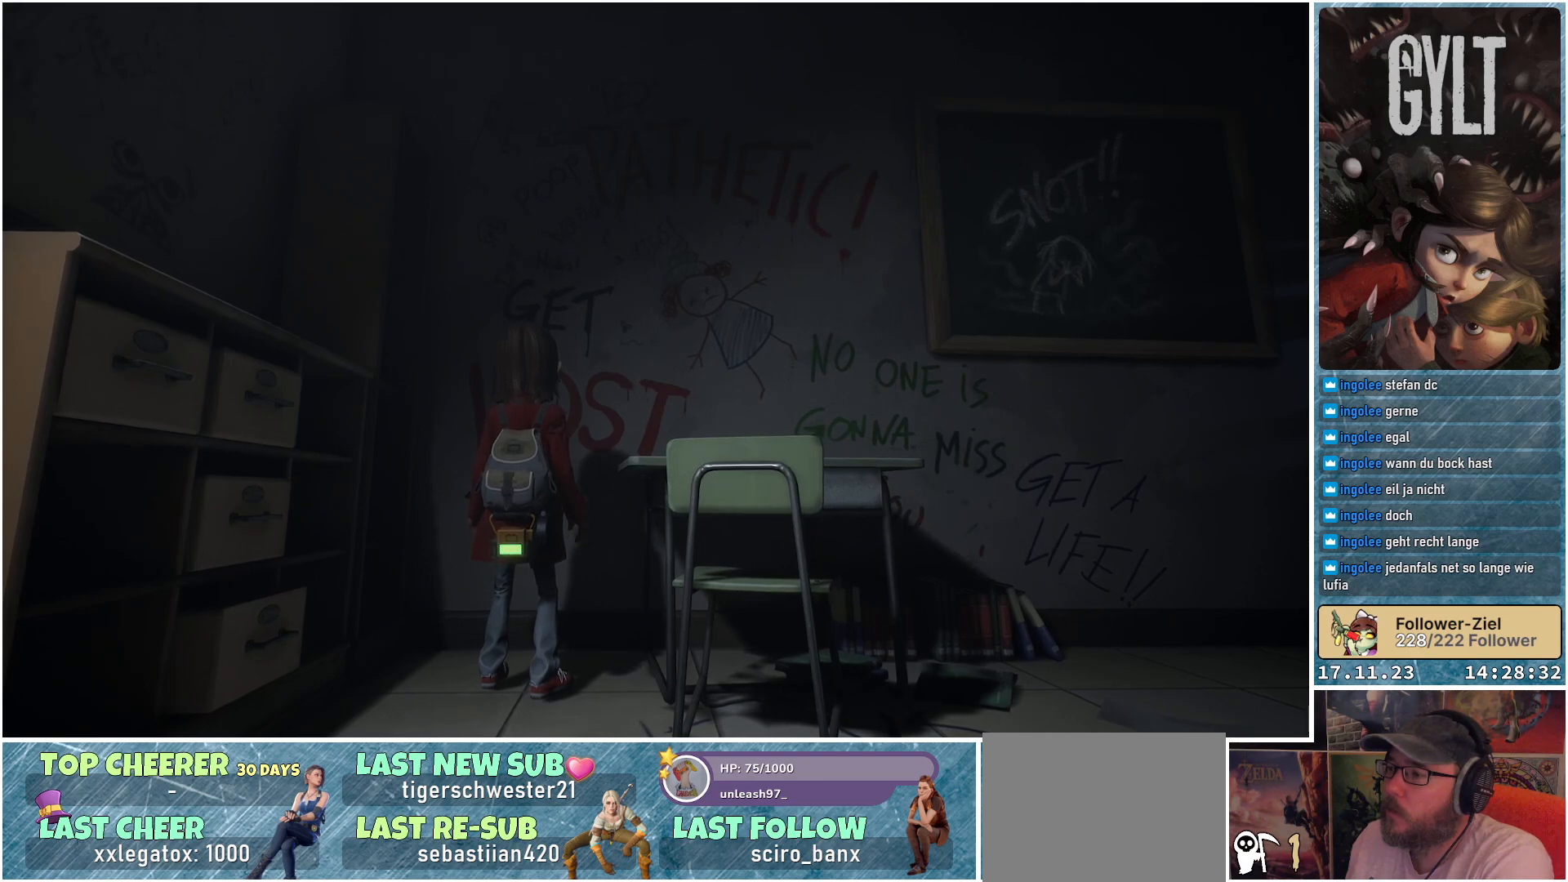
{"buttons": [], "left_stick": "center", "right_stick": "center", "events": []}
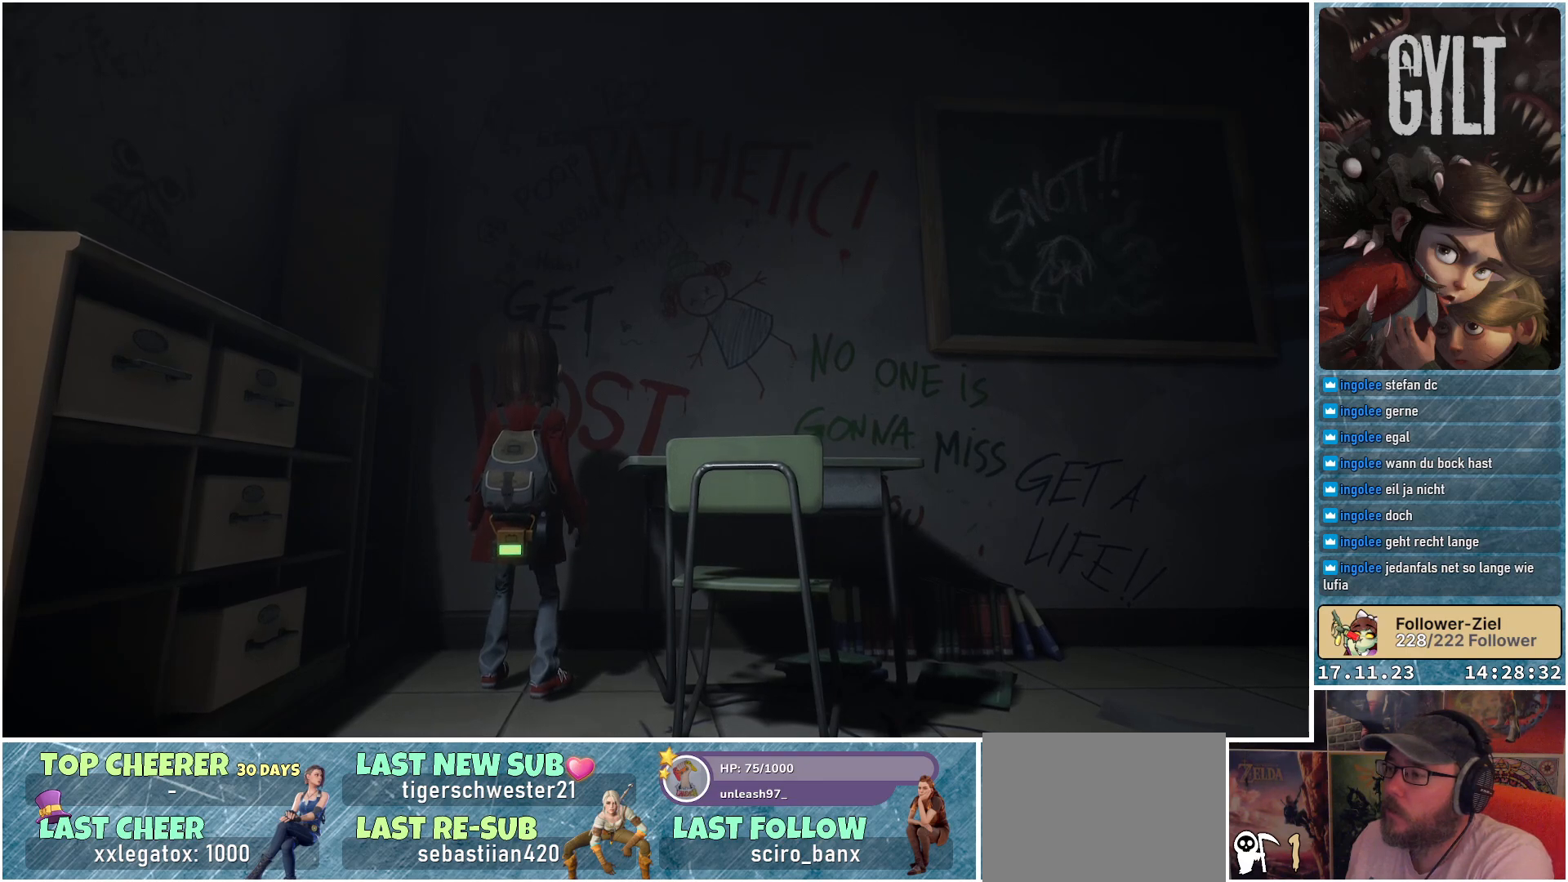
{"buttons": [], "left_stick": "center", "right_stick": "down-left", "events": [[400, "right_stick", "down-left"]]}
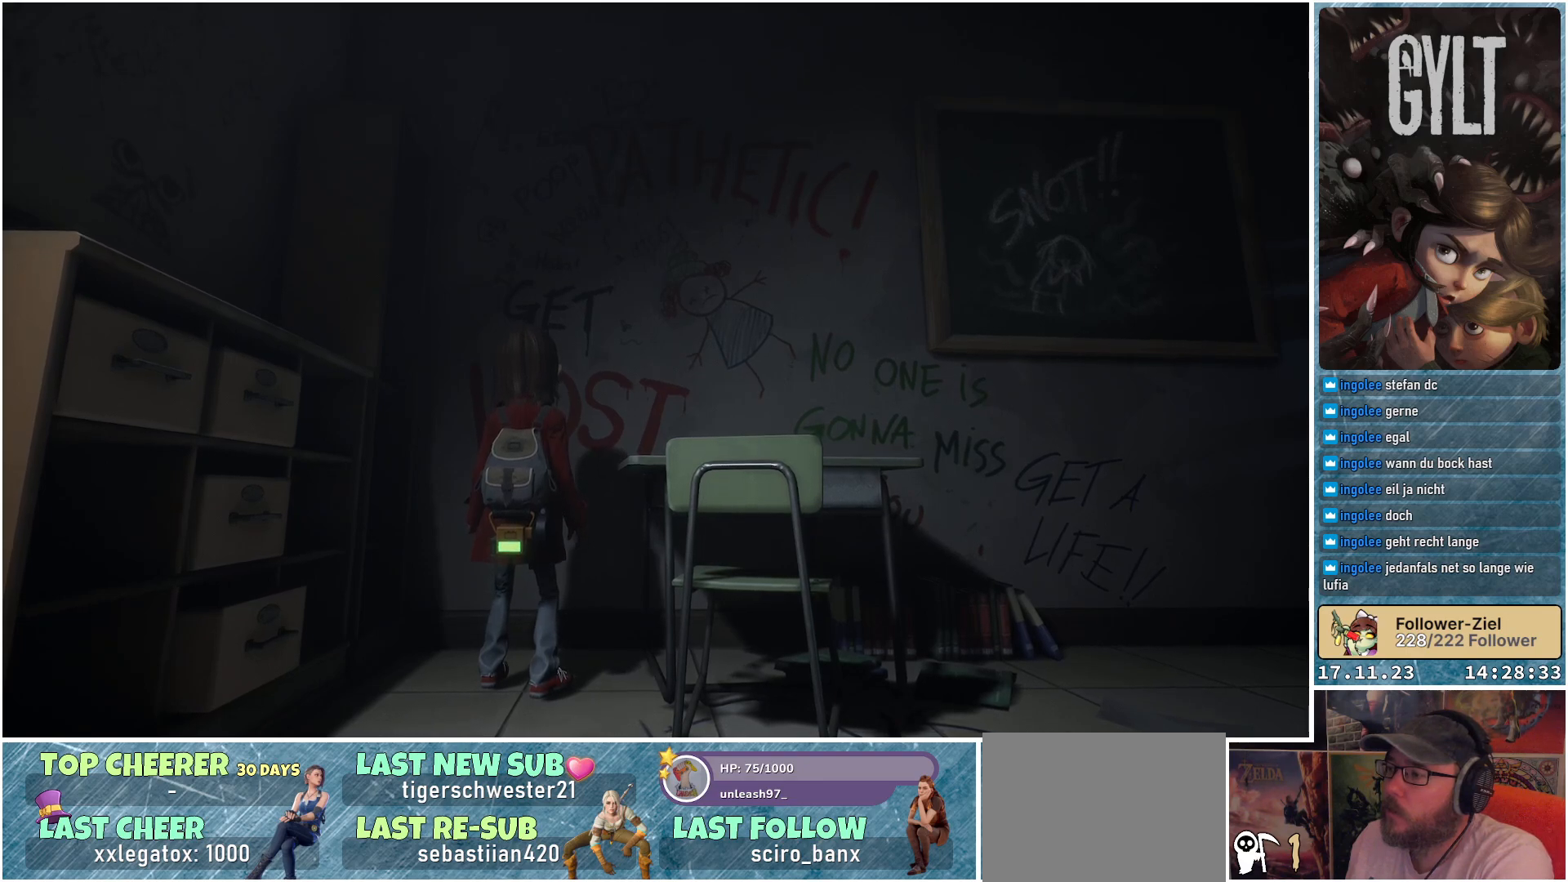
{"buttons": [], "left_stick": "center", "right_stick": "center", "events": [[167, "right_stick", "center"]]}
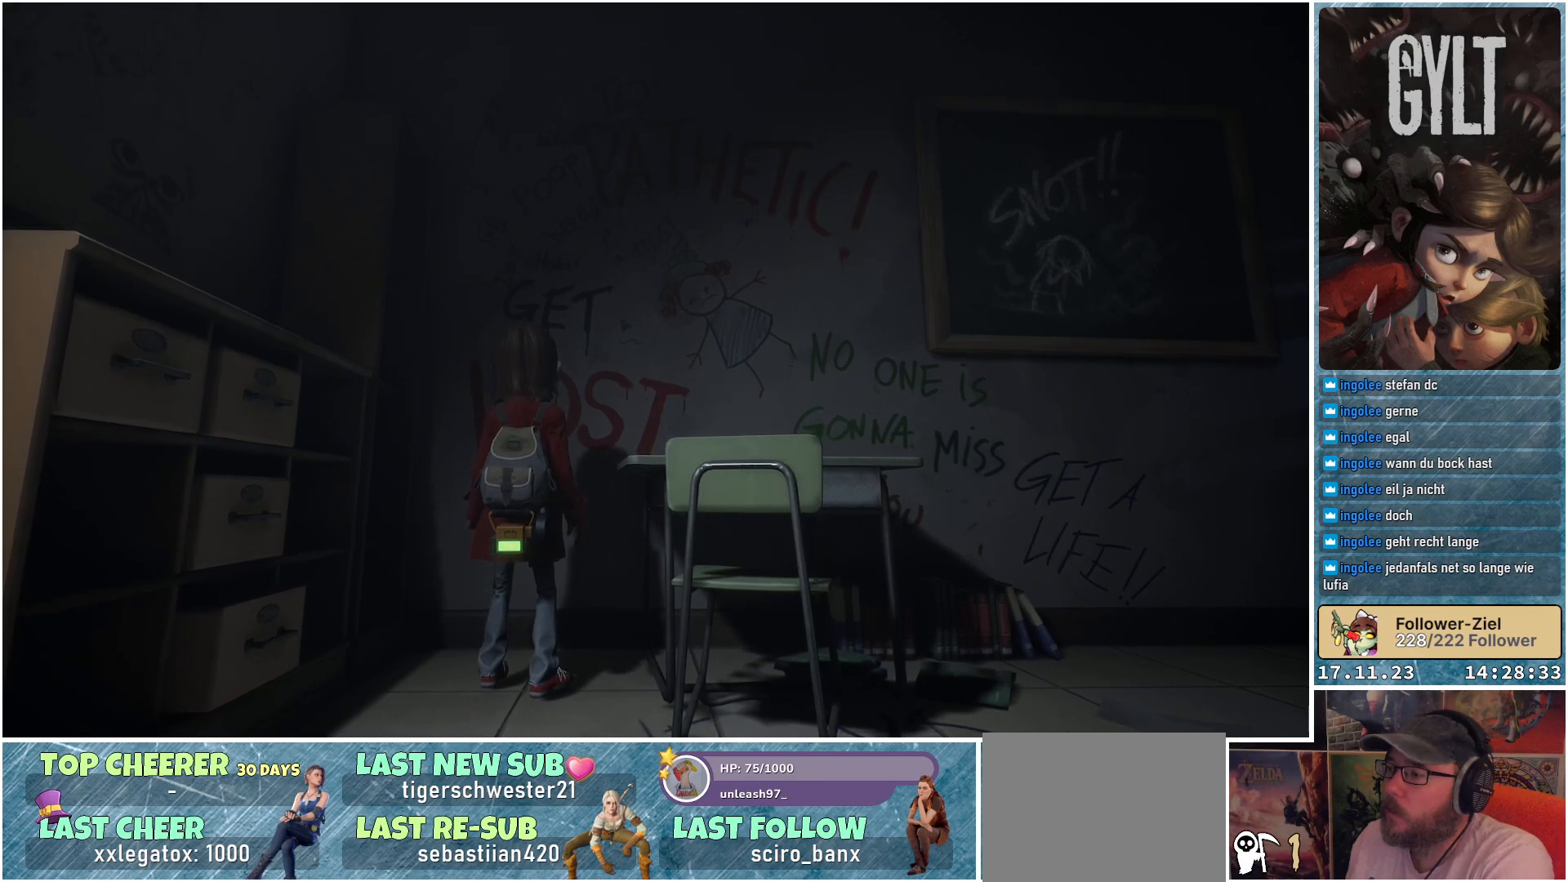
{"buttons": [], "left_stick": "center", "right_stick": "down-left", "events": [[33, "right_stick", "down-left"]]}
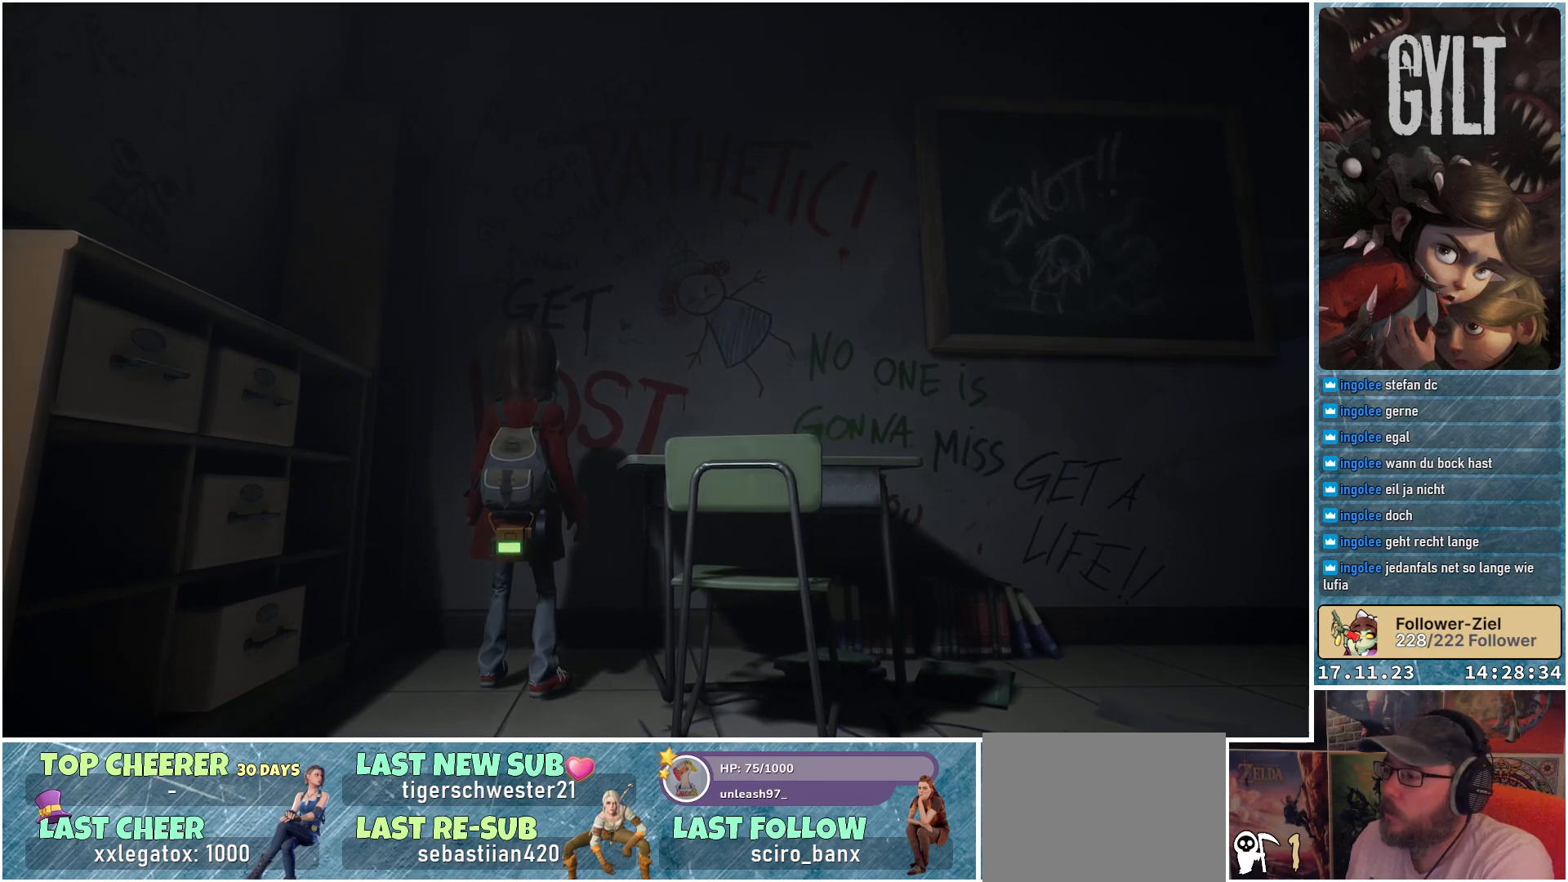
{"buttons": [], "left_stick": "center", "right_stick": "down-left", "events": []}
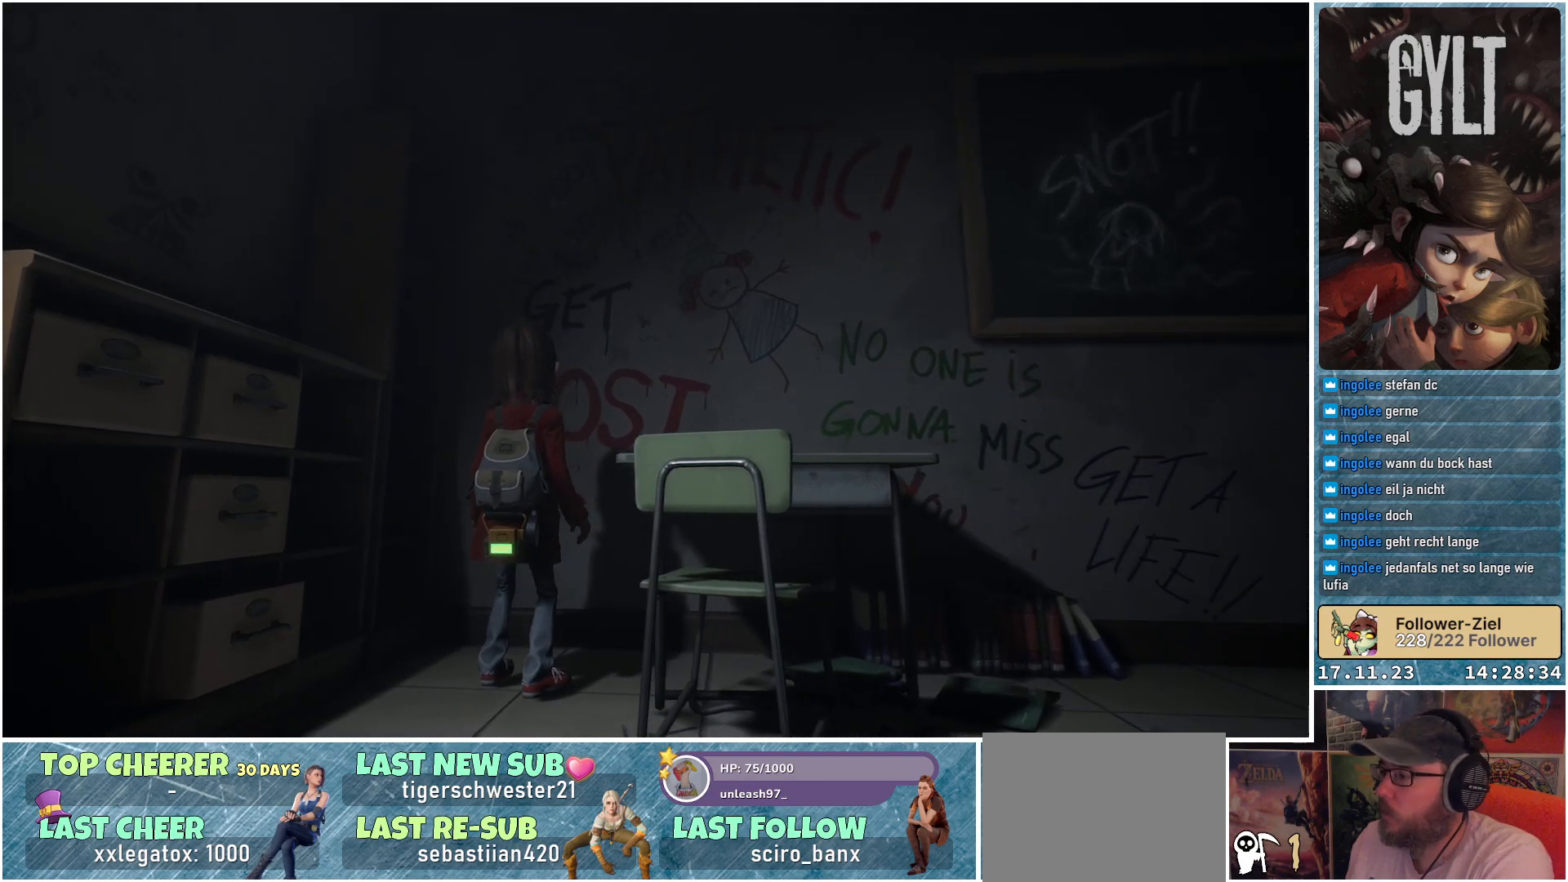
{"buttons": [], "left_stick": "down", "right_stick": "center", "events": [[17, "right_stick", "center"], [300, "left_stick", "down"]]}
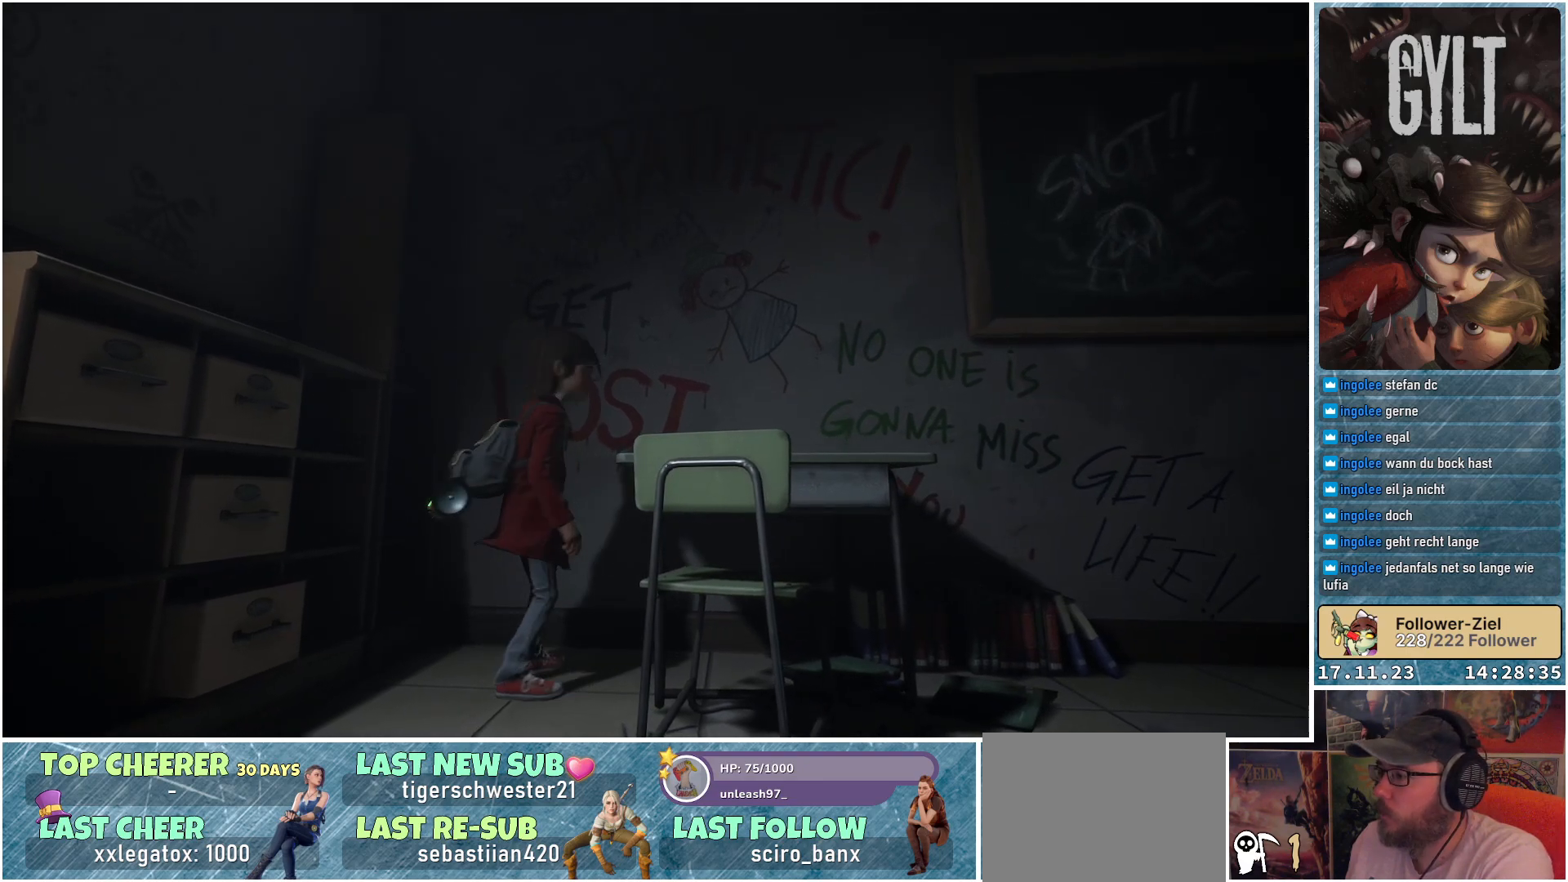
{"buttons": [], "left_stick": "down", "right_stick": "down-left", "events": [[417, "right_stick", "down-left"]]}
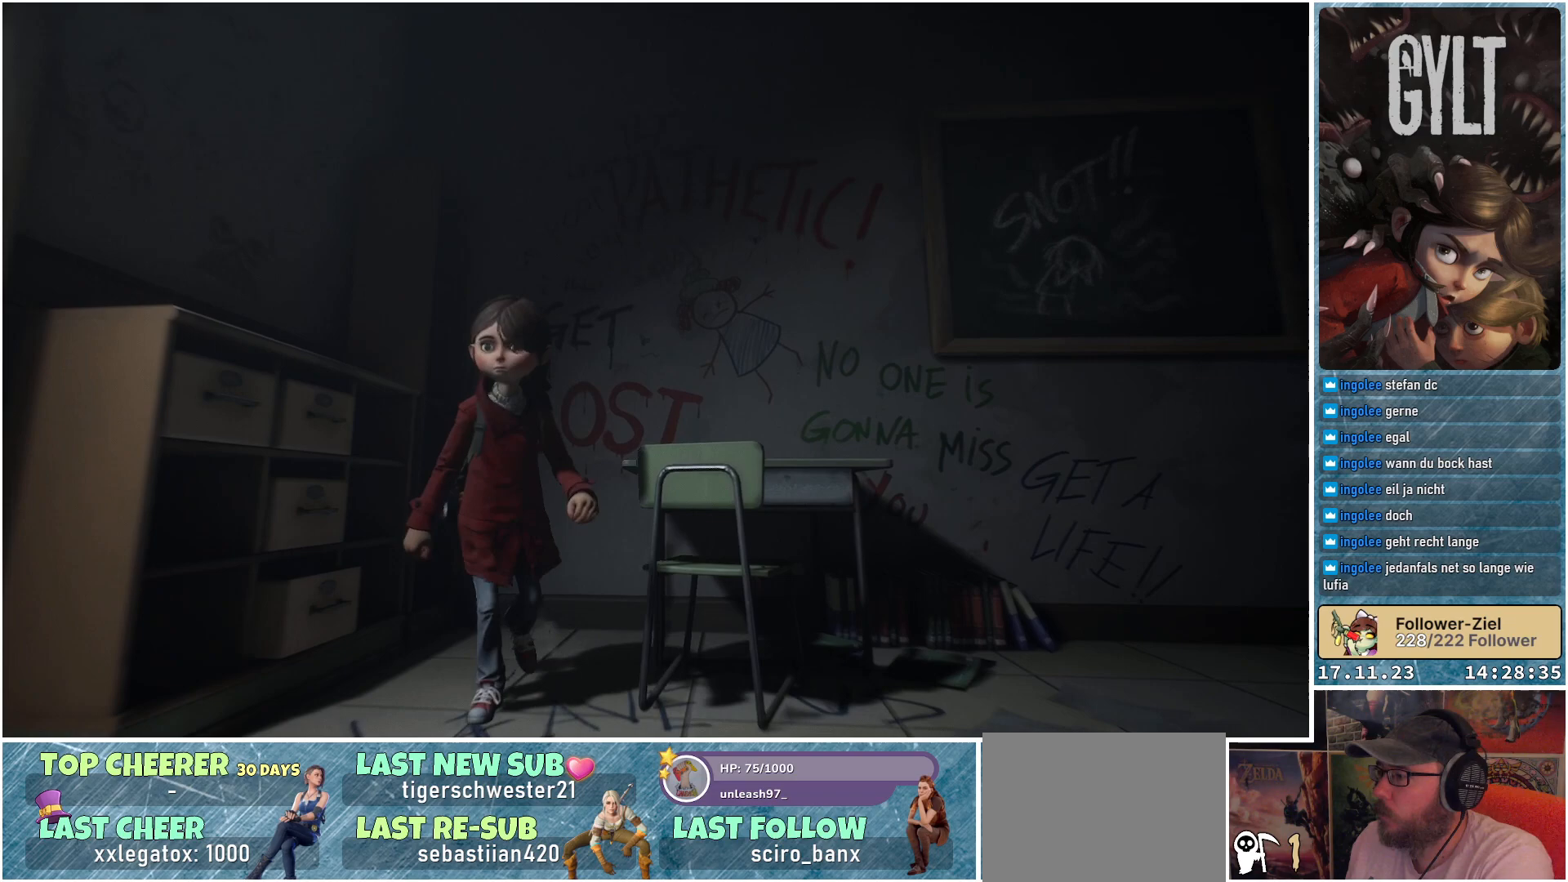
{"buttons": [], "left_stick": "right", "right_stick": "down-left", "events": [[200, "left_stick", "down-right"], [383, "left_stick", "right"]]}
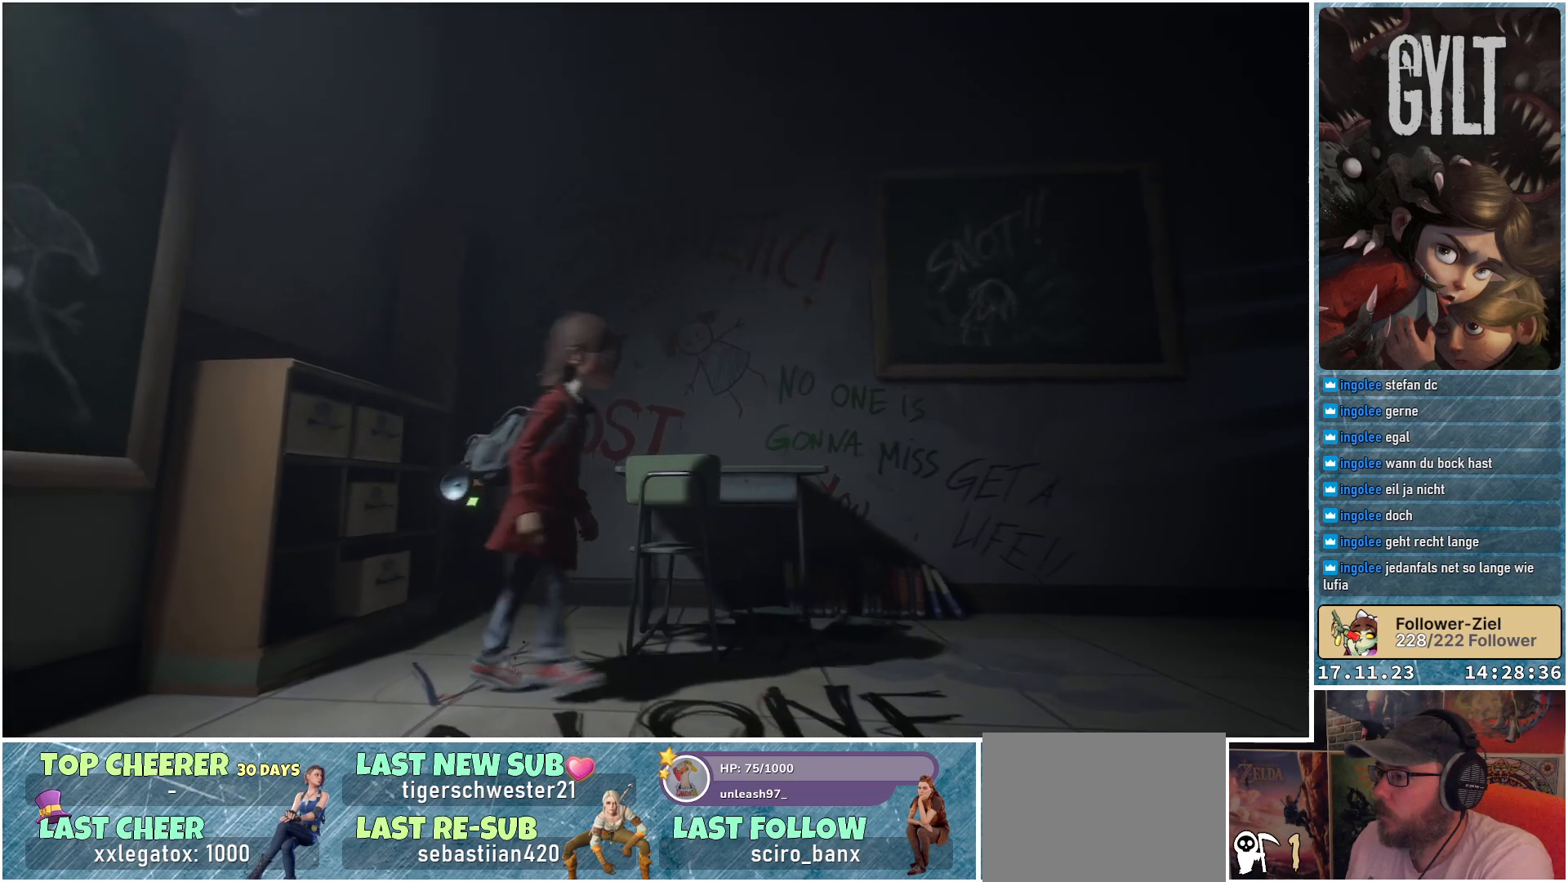
{"buttons": [], "left_stick": "up-right", "right_stick": "down-left", "events": [[233, "left_stick", "up-right"]]}
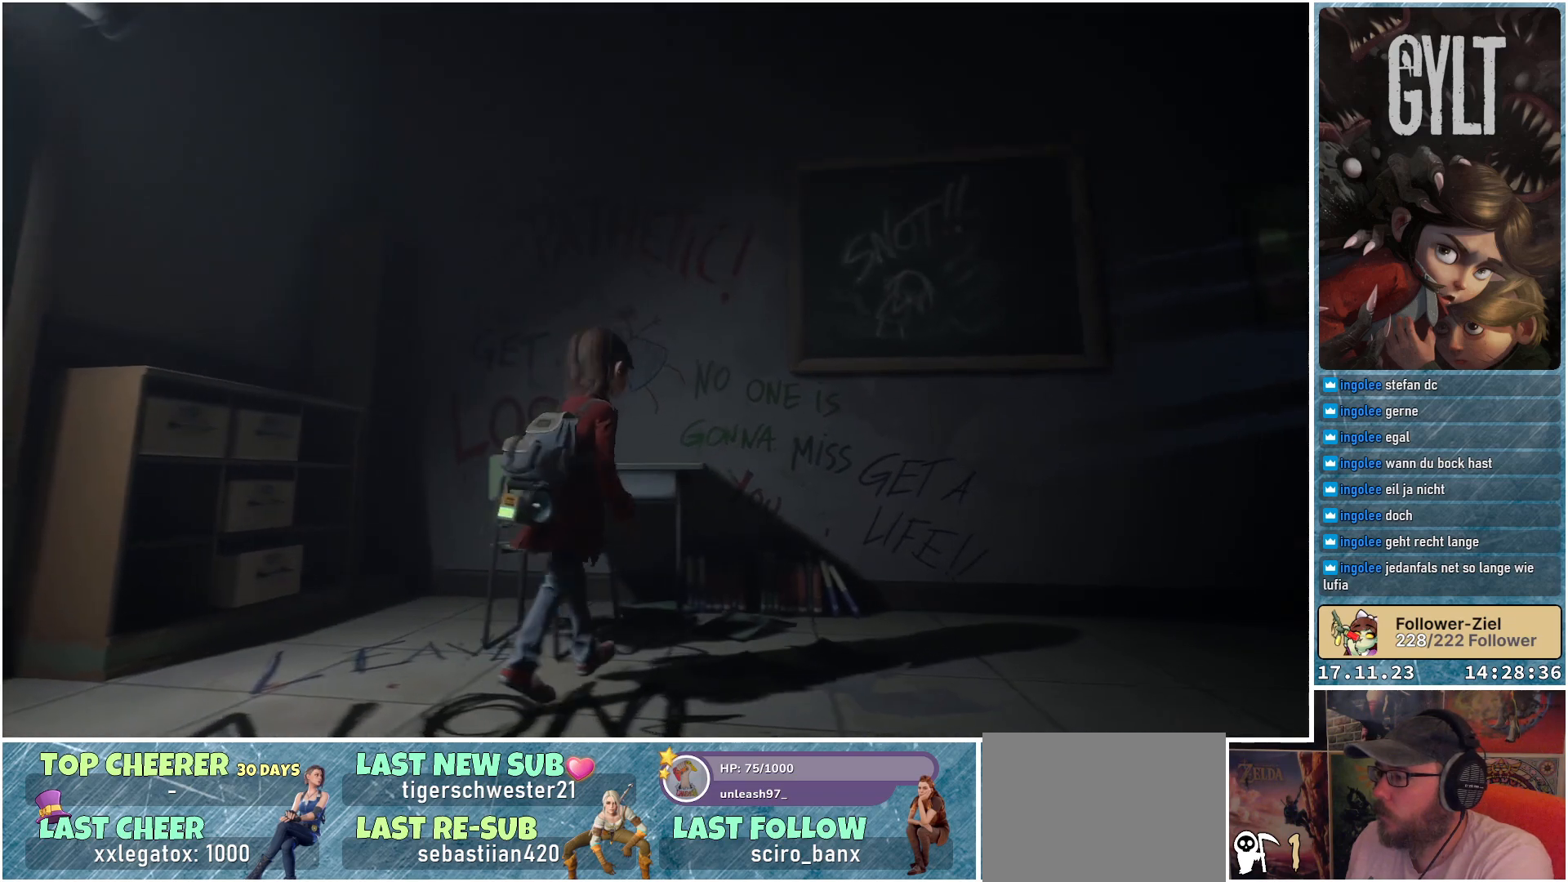
{"buttons": [], "left_stick": "center", "right_stick": "center", "events": [[100, "left_stick", "center"], [500, "right_stick", "center"]]}
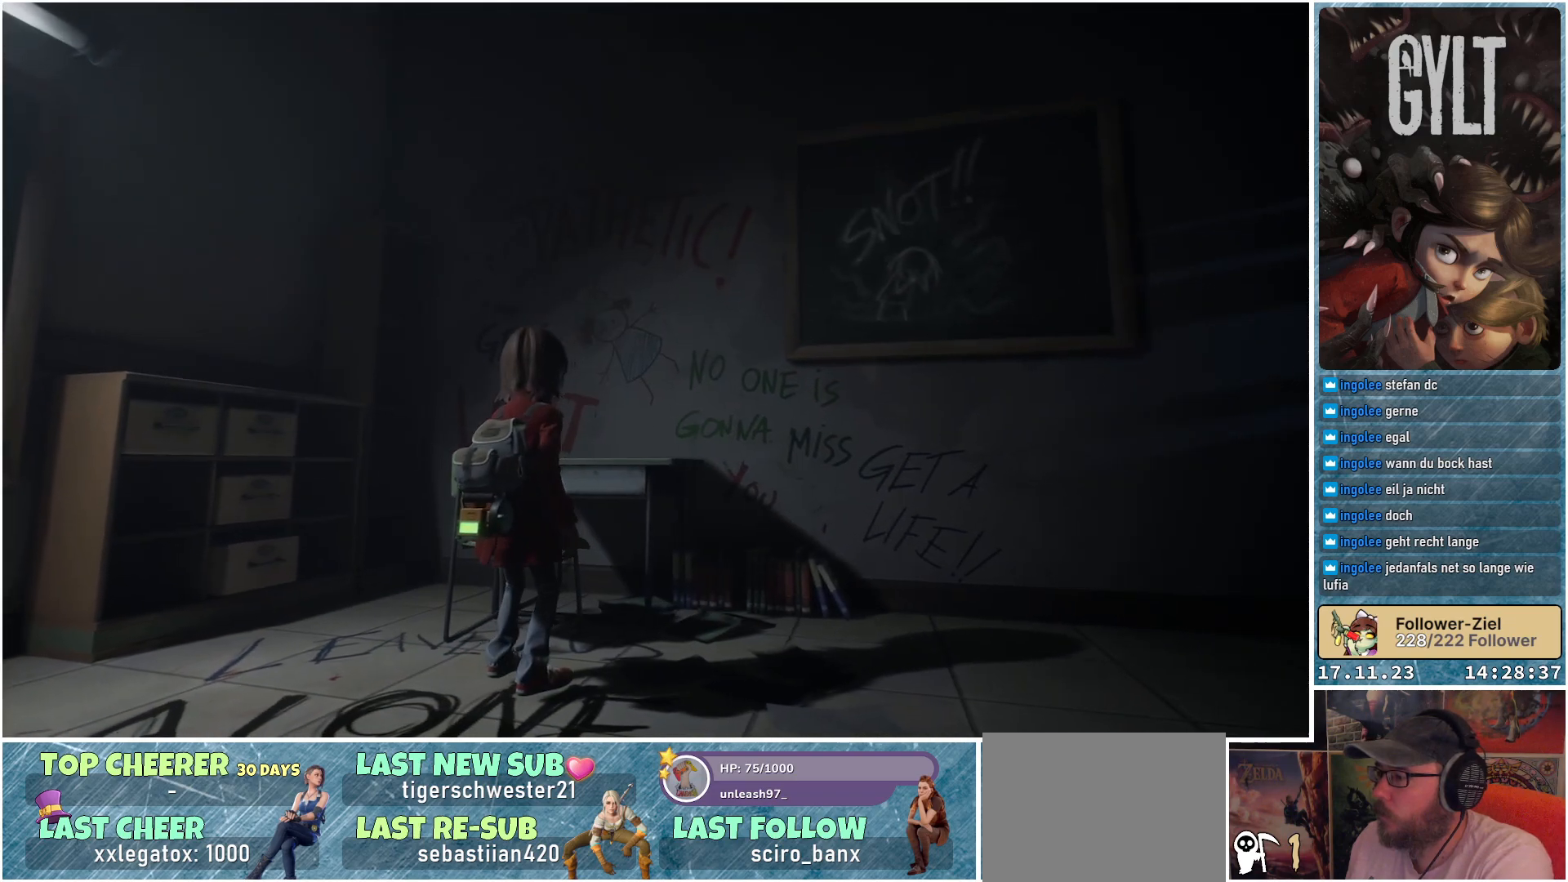
{"buttons": [], "left_stick": "center", "right_stick": "center", "events": []}
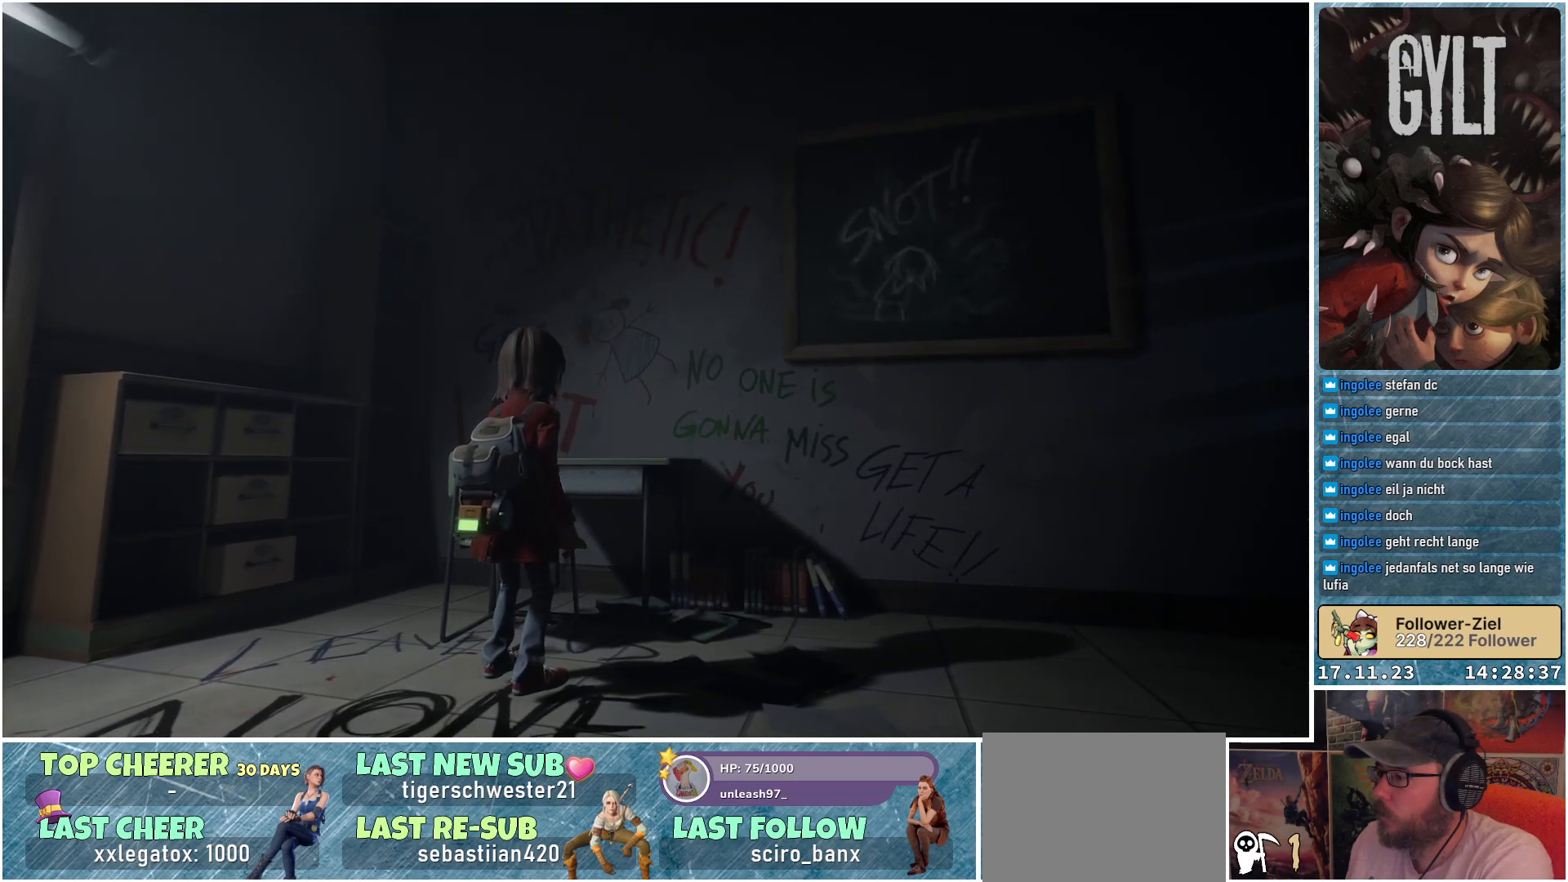
{"buttons": [], "left_stick": "center", "right_stick": "center", "events": [[33, "right_stick", "left"], [383, "right_stick", "center"]]}
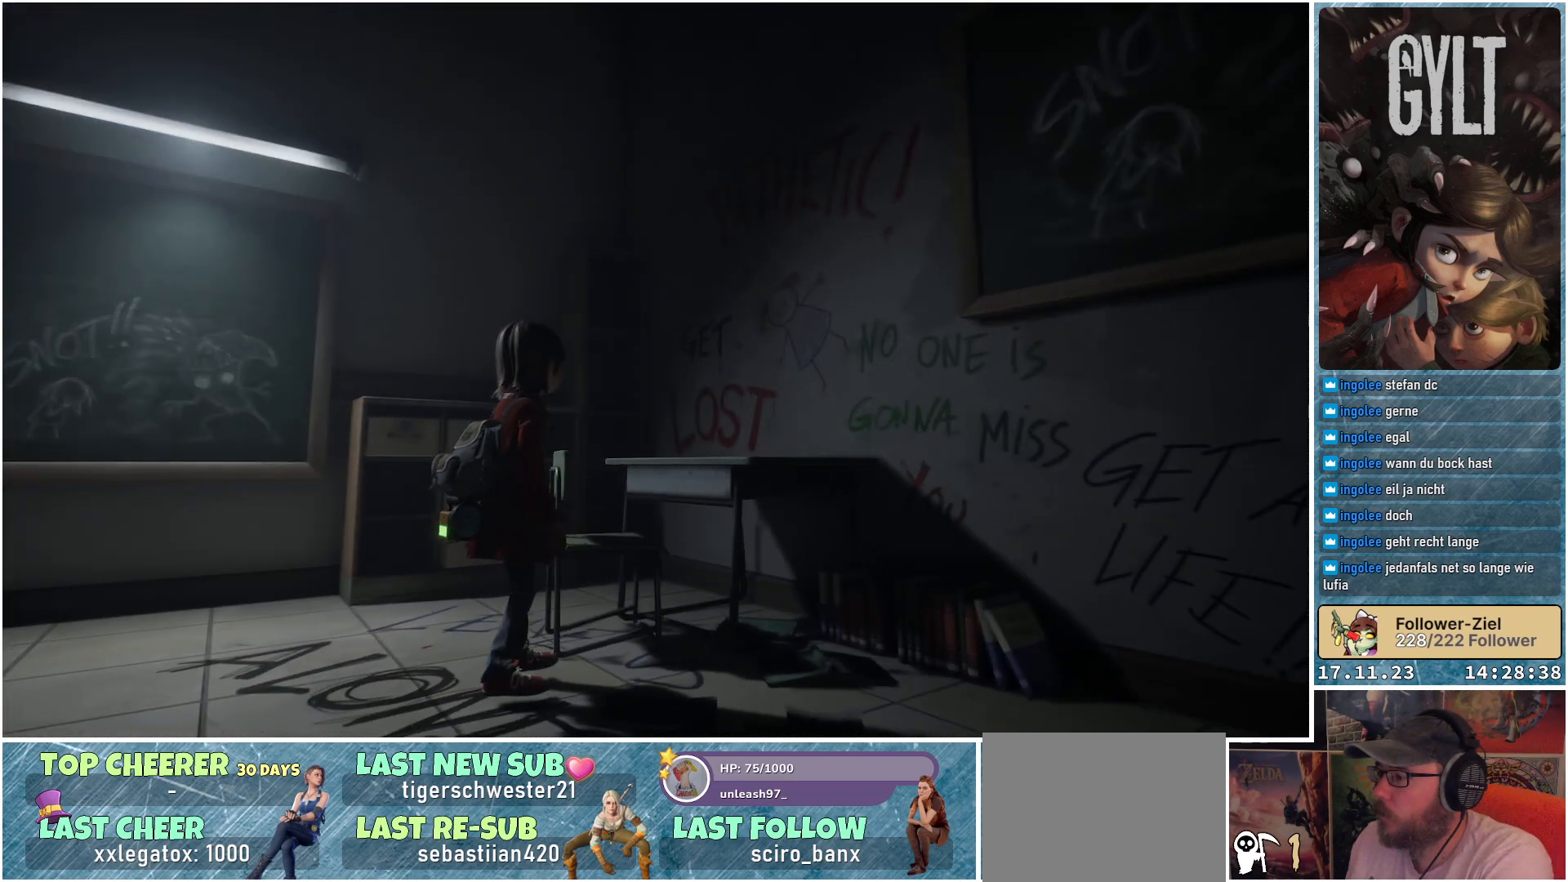
{"buttons": [], "left_stick": "center", "right_stick": "center", "events": []}
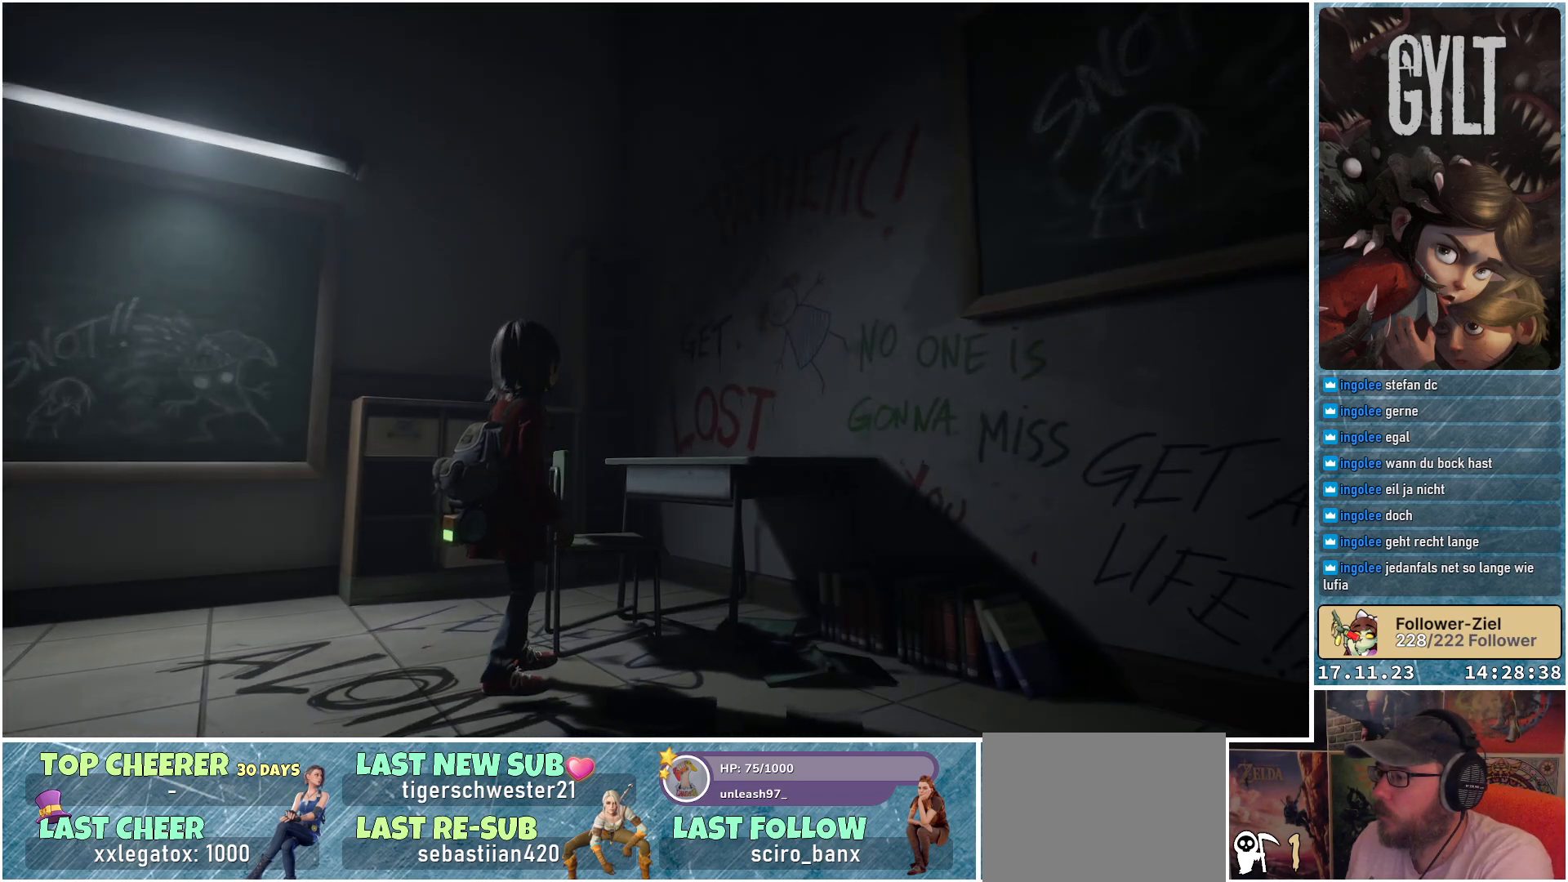
{"buttons": [], "left_stick": "left", "right_stick": "left", "events": [[200, "right_stick", "left"], [483, "left_stick", "left"]]}
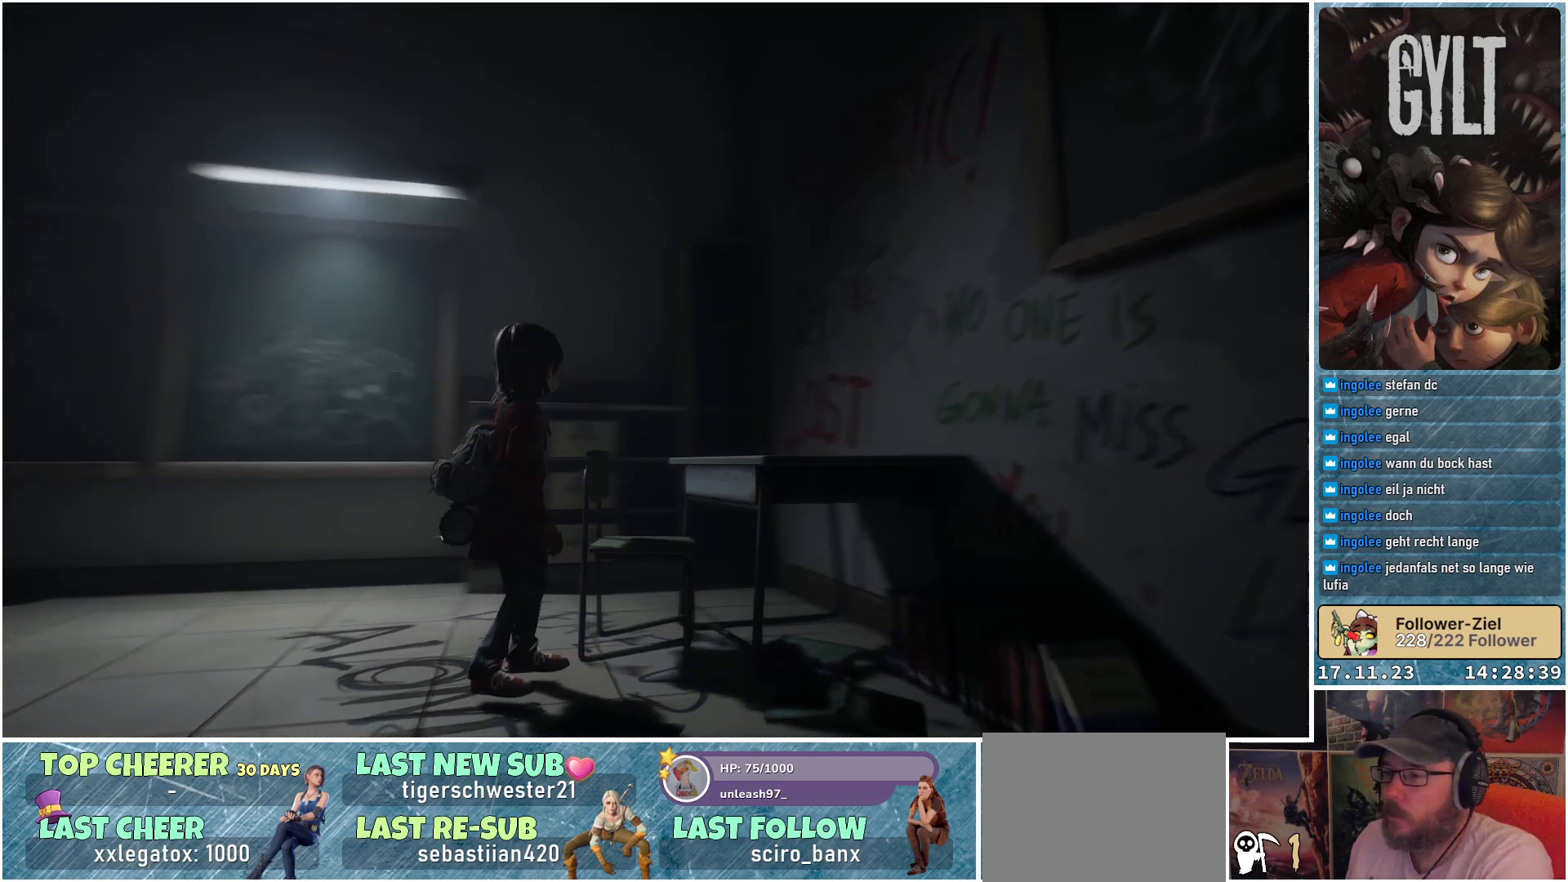
{"buttons": [], "left_stick": "left", "right_stick": "down-left", "events": [[167, "right_stick", "center"], [450, "right_stick", "down-left"]]}